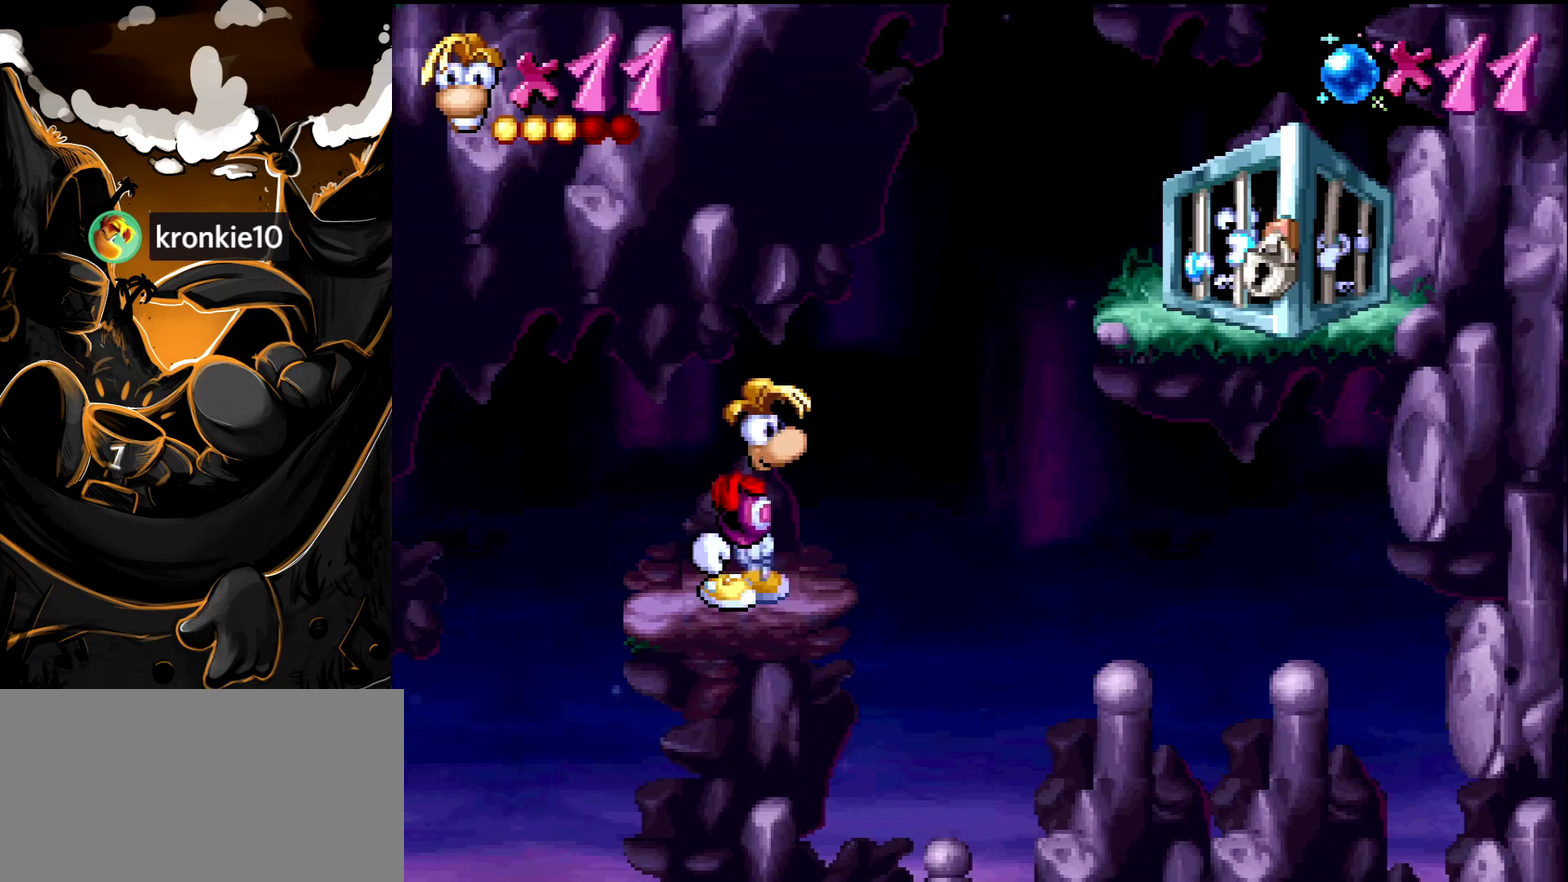
Gameplay with a controller (PlayStation layout); each line is a JSON object with the inputs held at the frame after it. "events" lists button and stick changes between this image and that frame as [ms after this image, input, new state], when the widget could be followed in between. Not read: L3 R3.
{"buttons": ["DPAD_RIGHT"], "events": [[333, "CROSS", "down"], [500, "CROSS", "up"], [500, "DPAD_RIGHT", "down"]]}
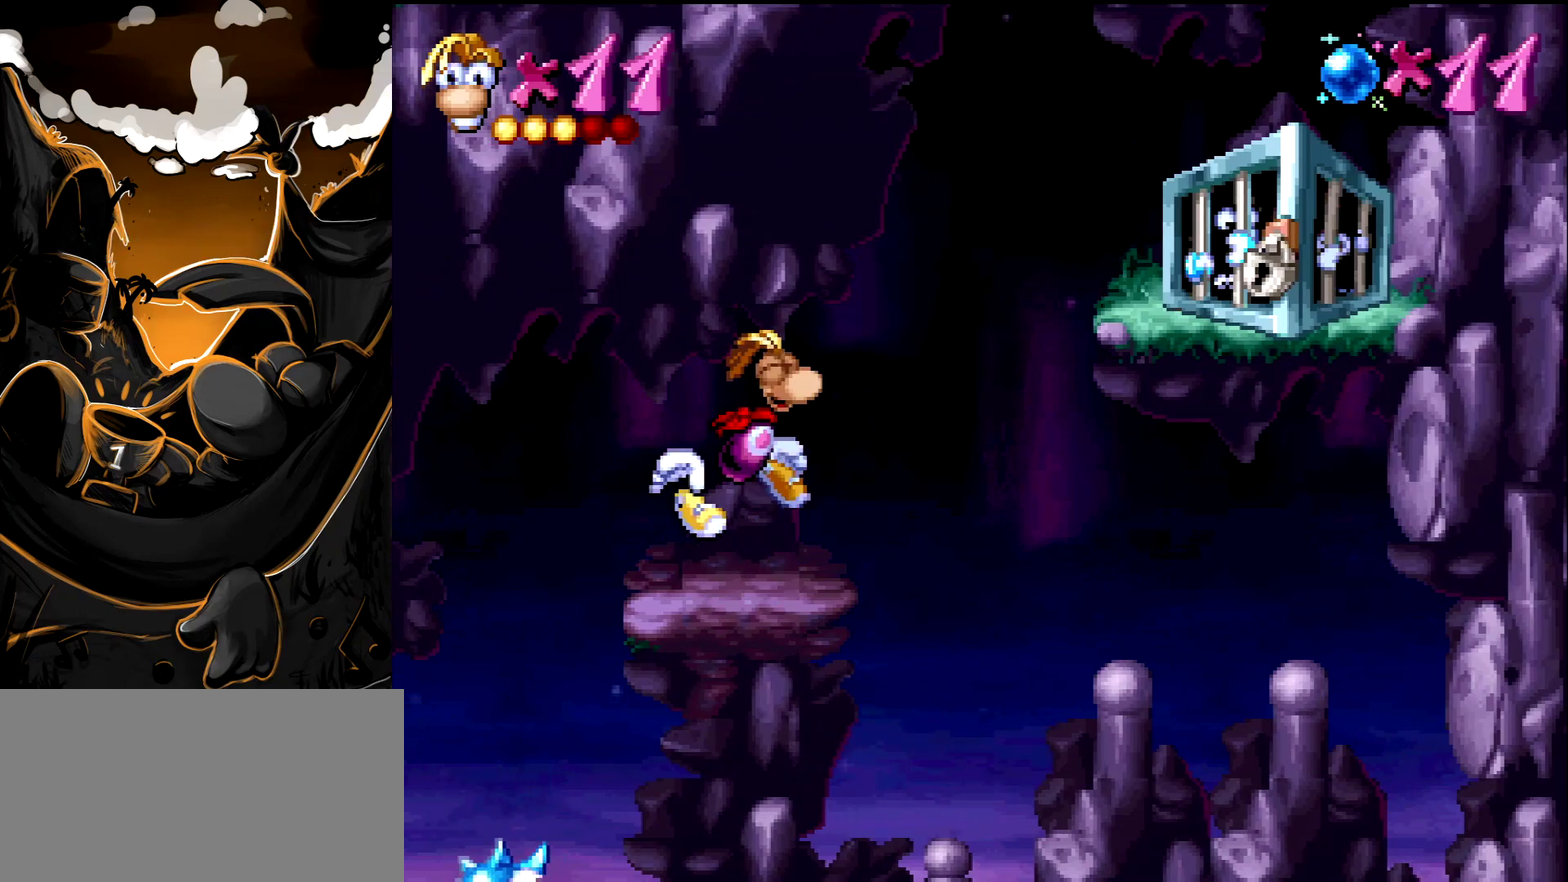
{"buttons": ["DPAD_LEFT"], "events": [[83, "DPAD_RIGHT", "up"], [117, "SQUARE", "down"], [150, "DPAD_LEFT", "down"], [483, "SQUARE", "up"]]}
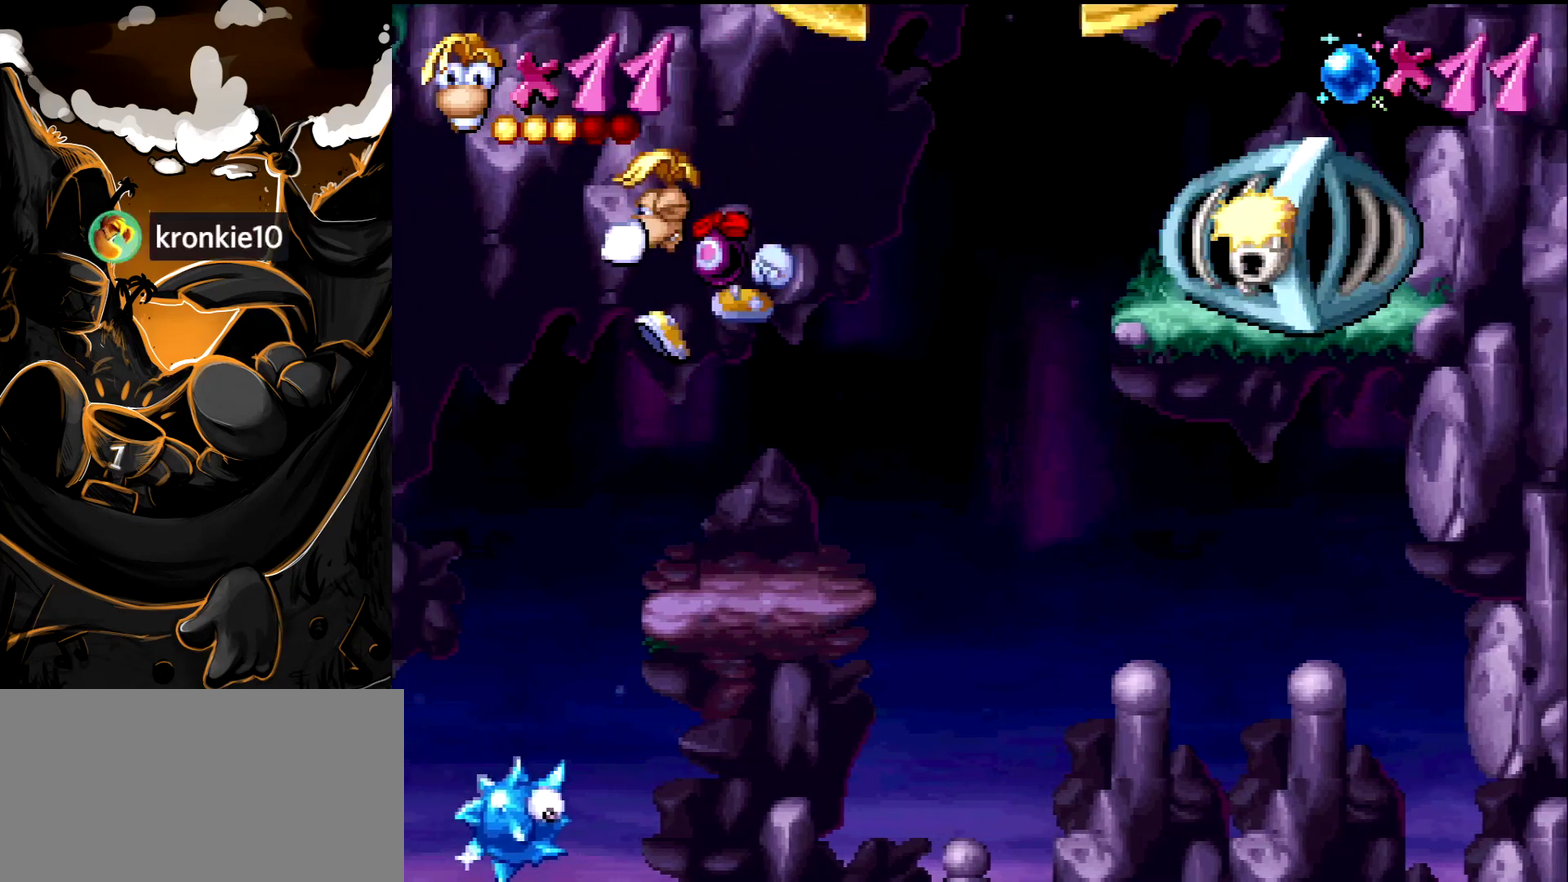
{"buttons": [], "events": [[167, "DPAD_LEFT", "up"]]}
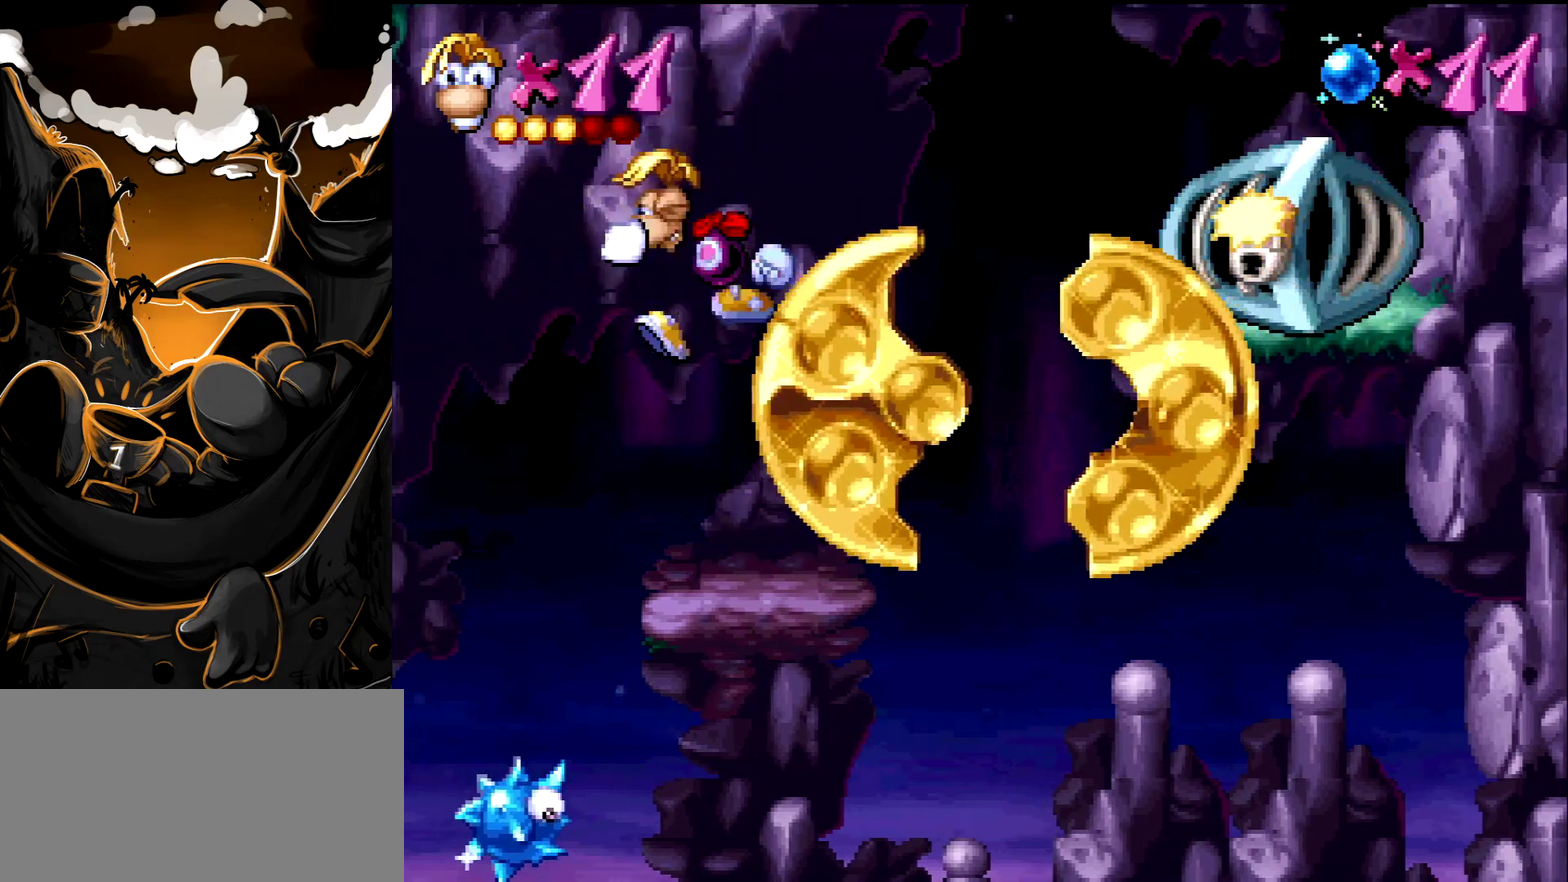
{"buttons": [], "events": []}
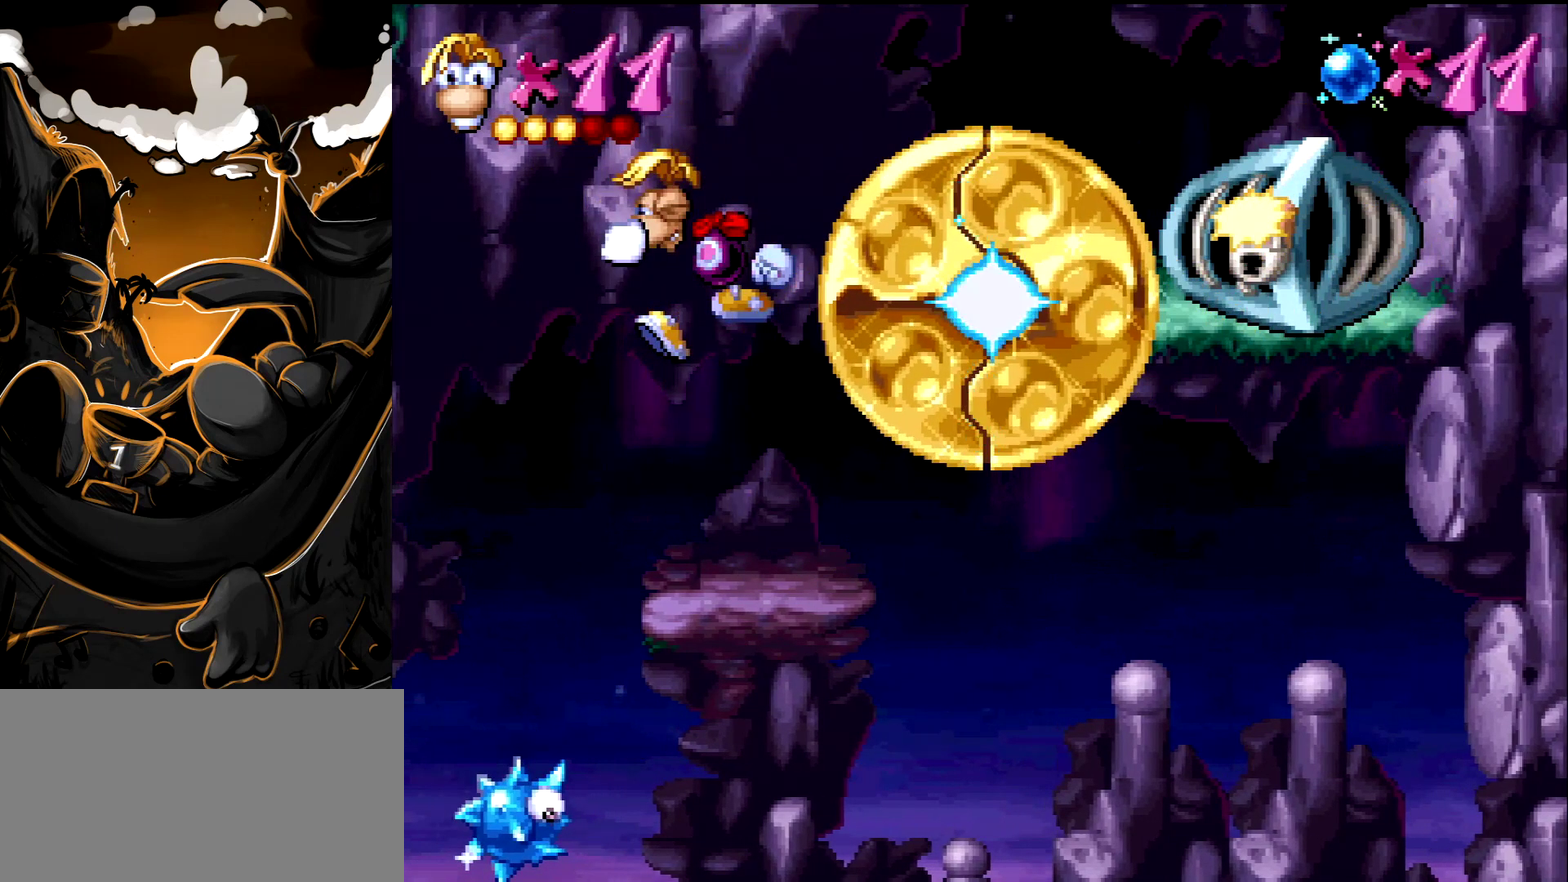
{"buttons": [], "events": []}
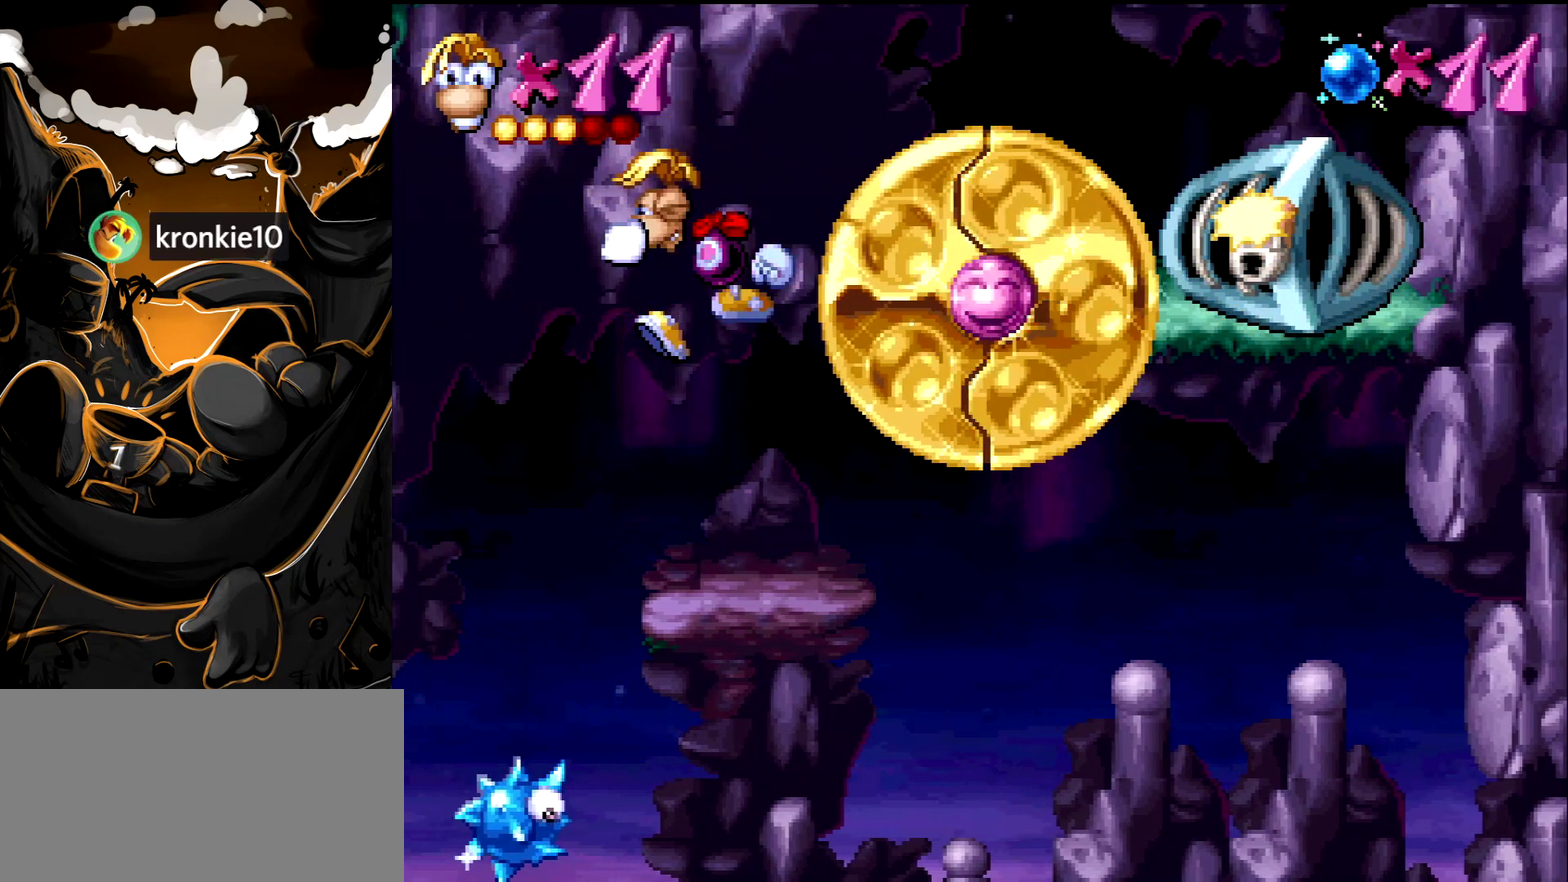
{"buttons": [], "events": []}
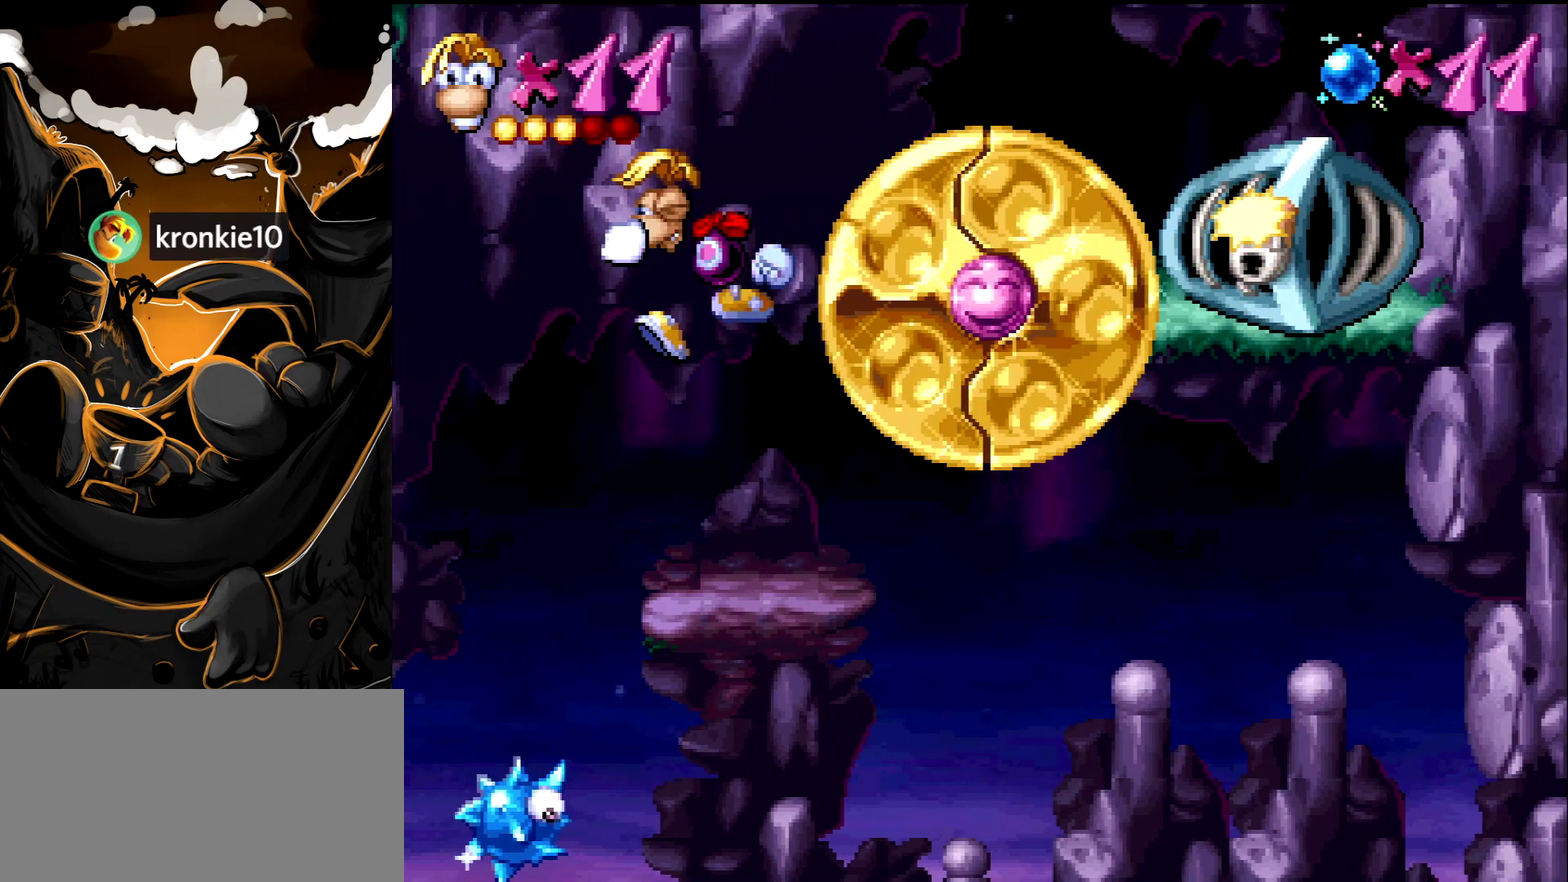
{"buttons": [], "events": []}
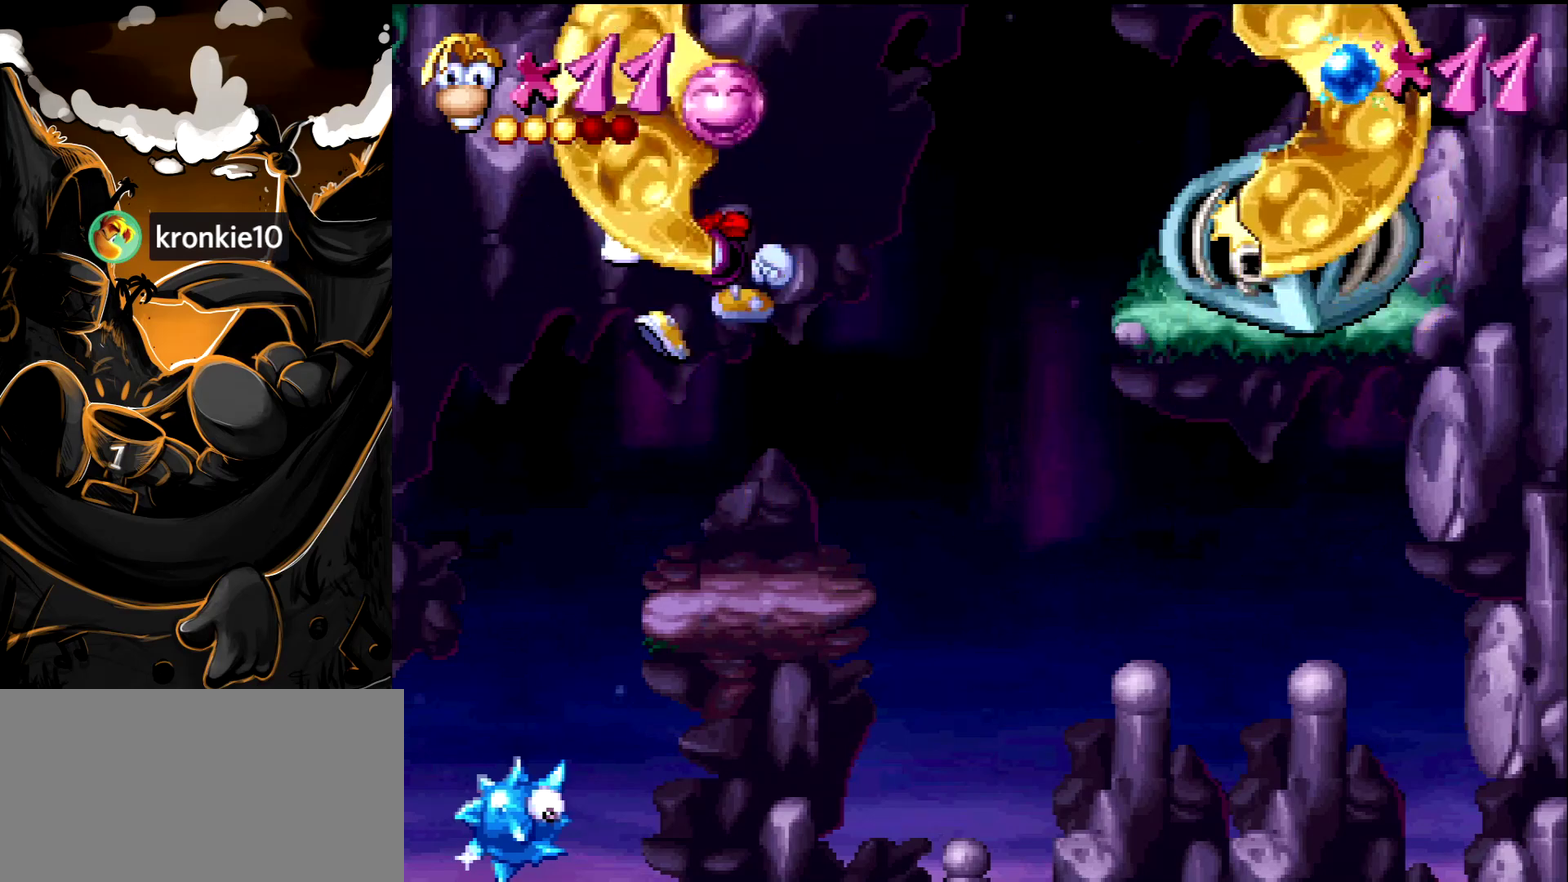
{"buttons": ["DPAD_LEFT"], "events": [[433, "DPAD_LEFT", "down"]]}
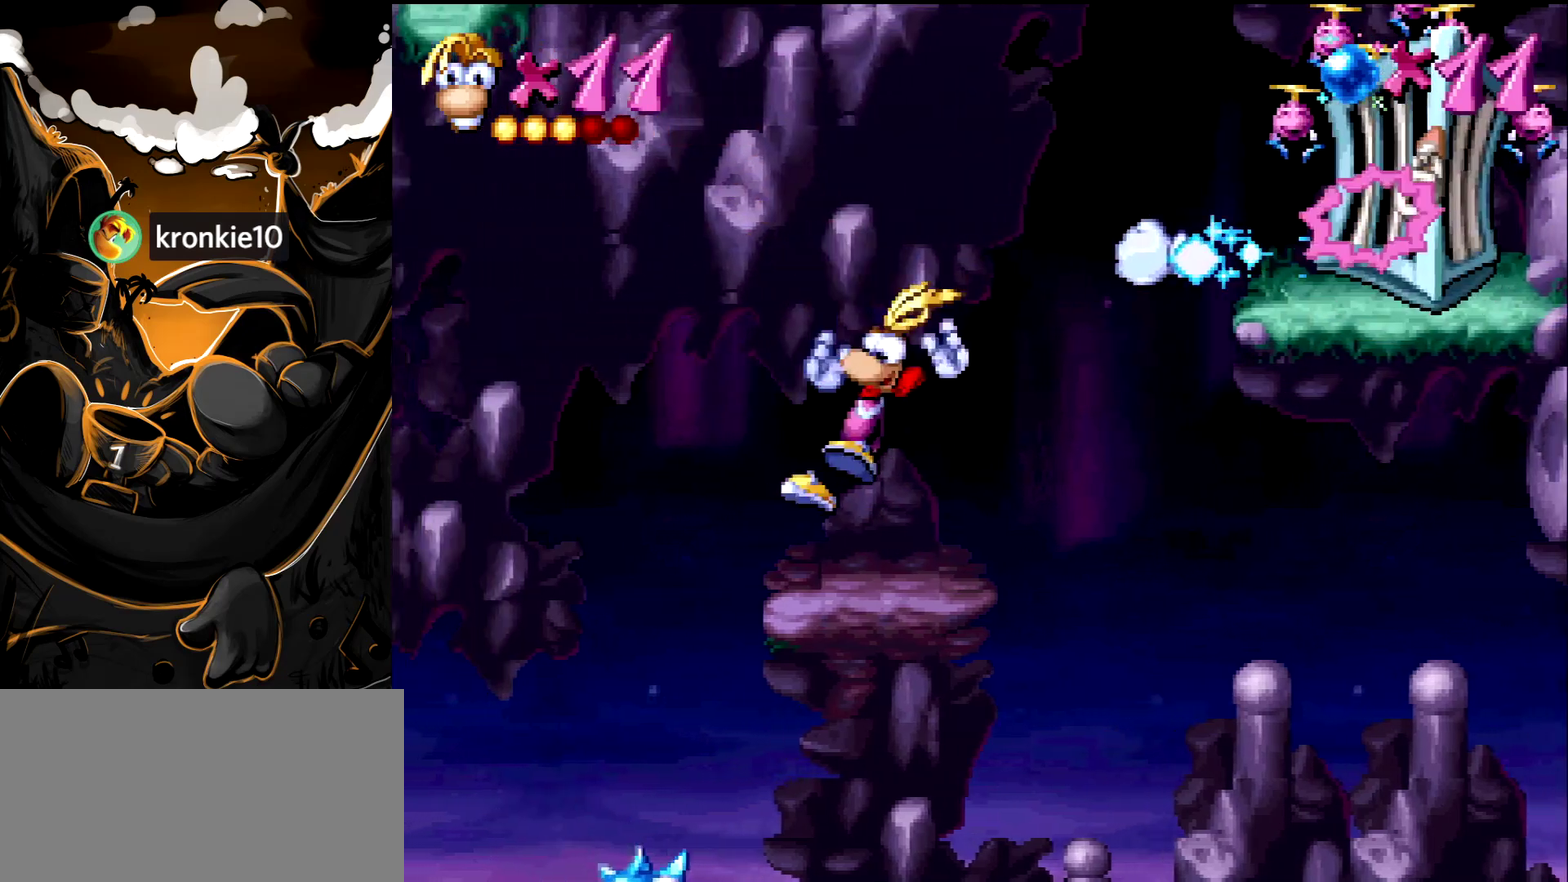
{"buttons": [], "events": [[117, "DPAD_LEFT", "up"]]}
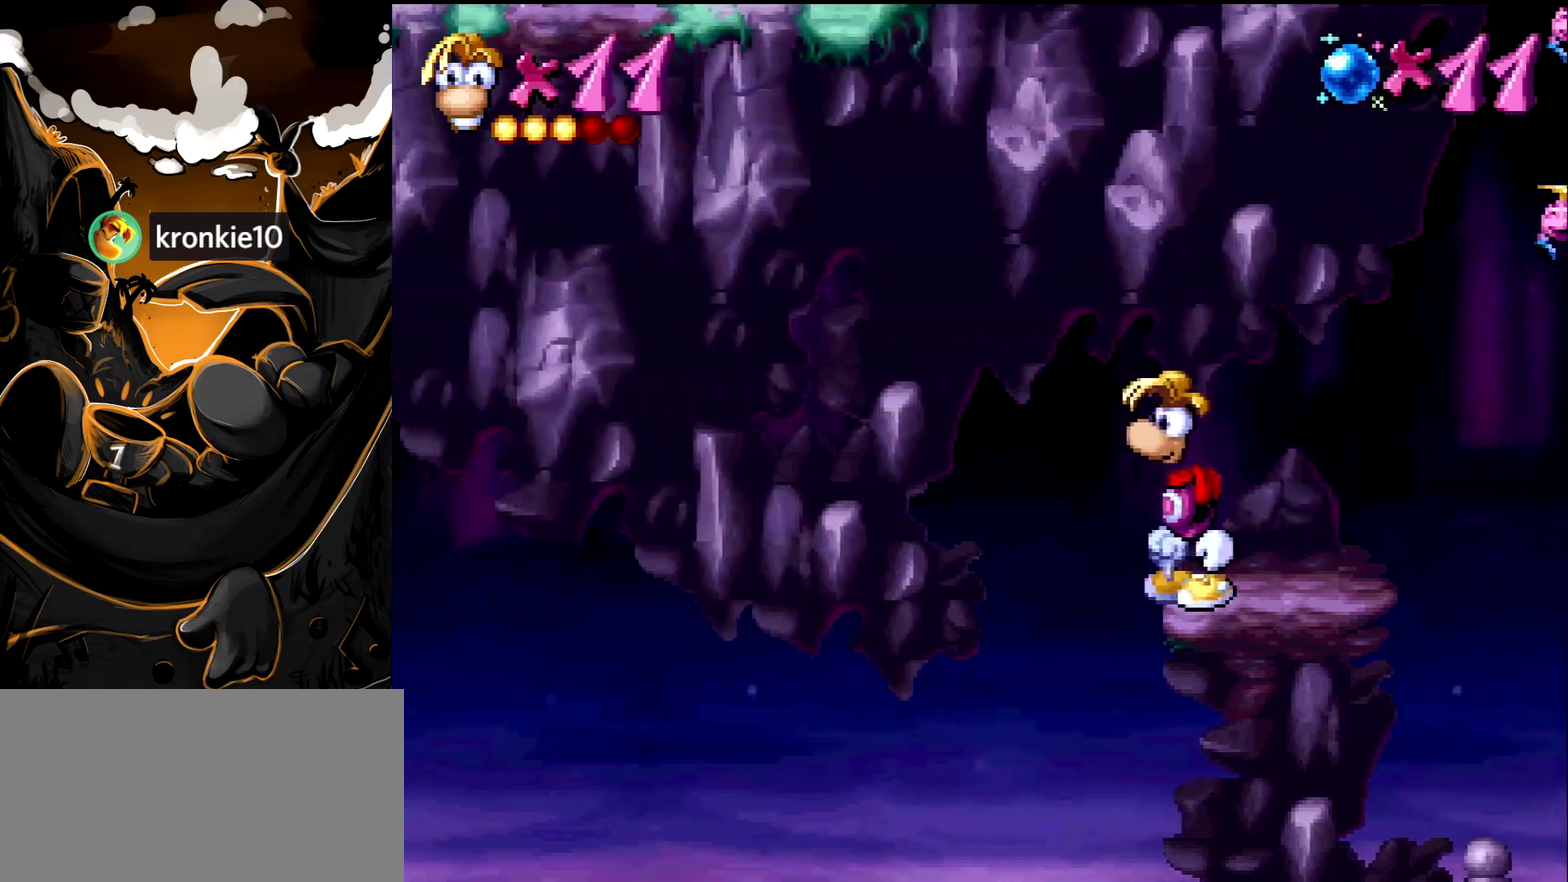
{"buttons": ["DPAD_LEFT"], "events": [[233, "DPAD_LEFT", "down"]]}
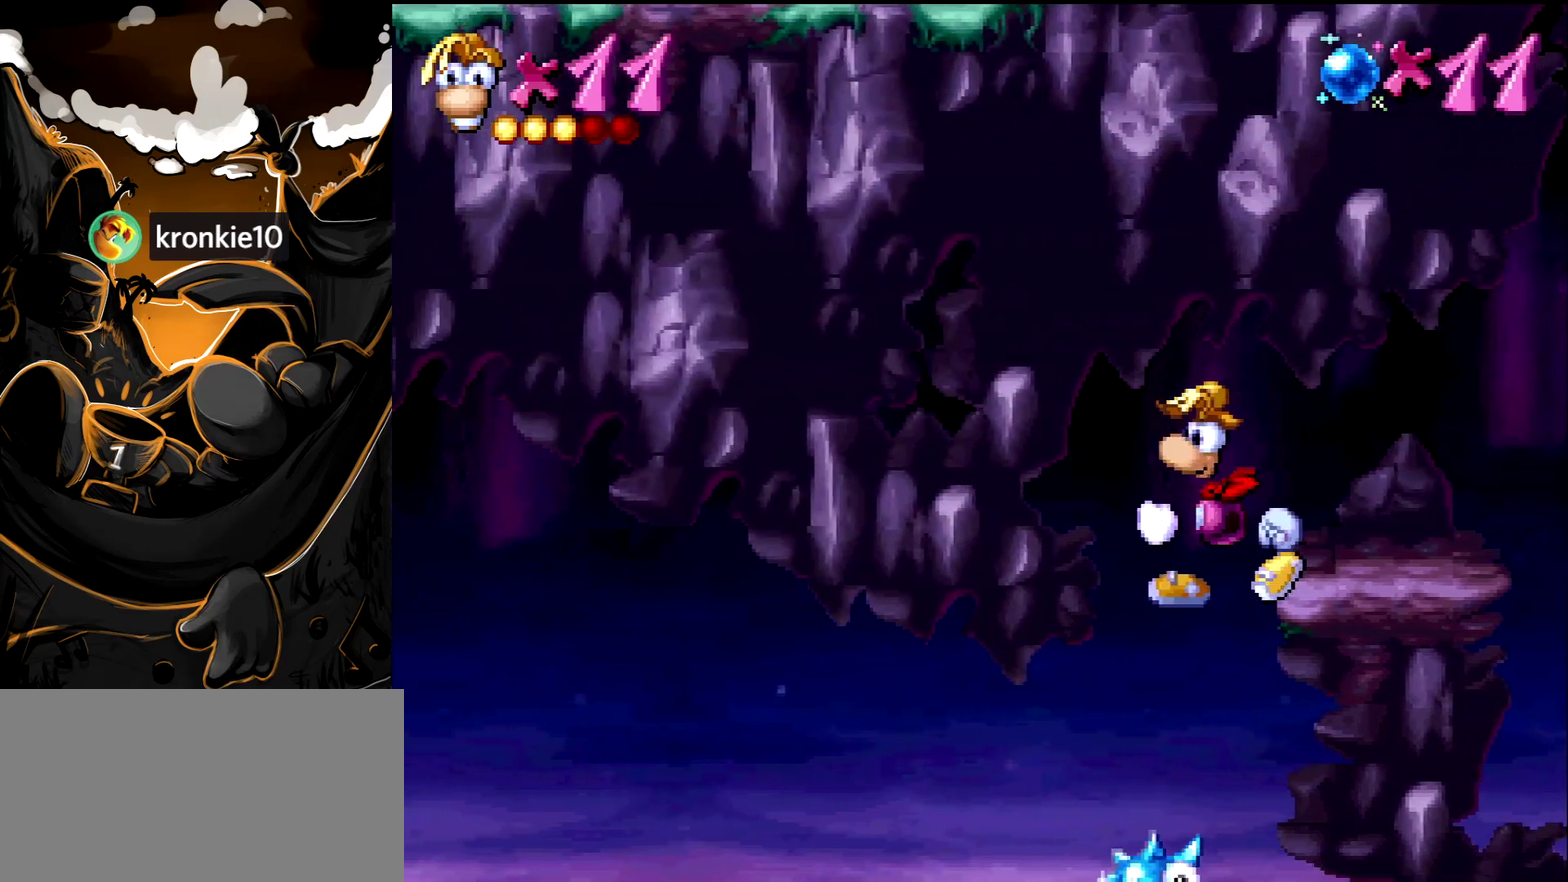
{"buttons": ["DPAD_LEFT"], "events": []}
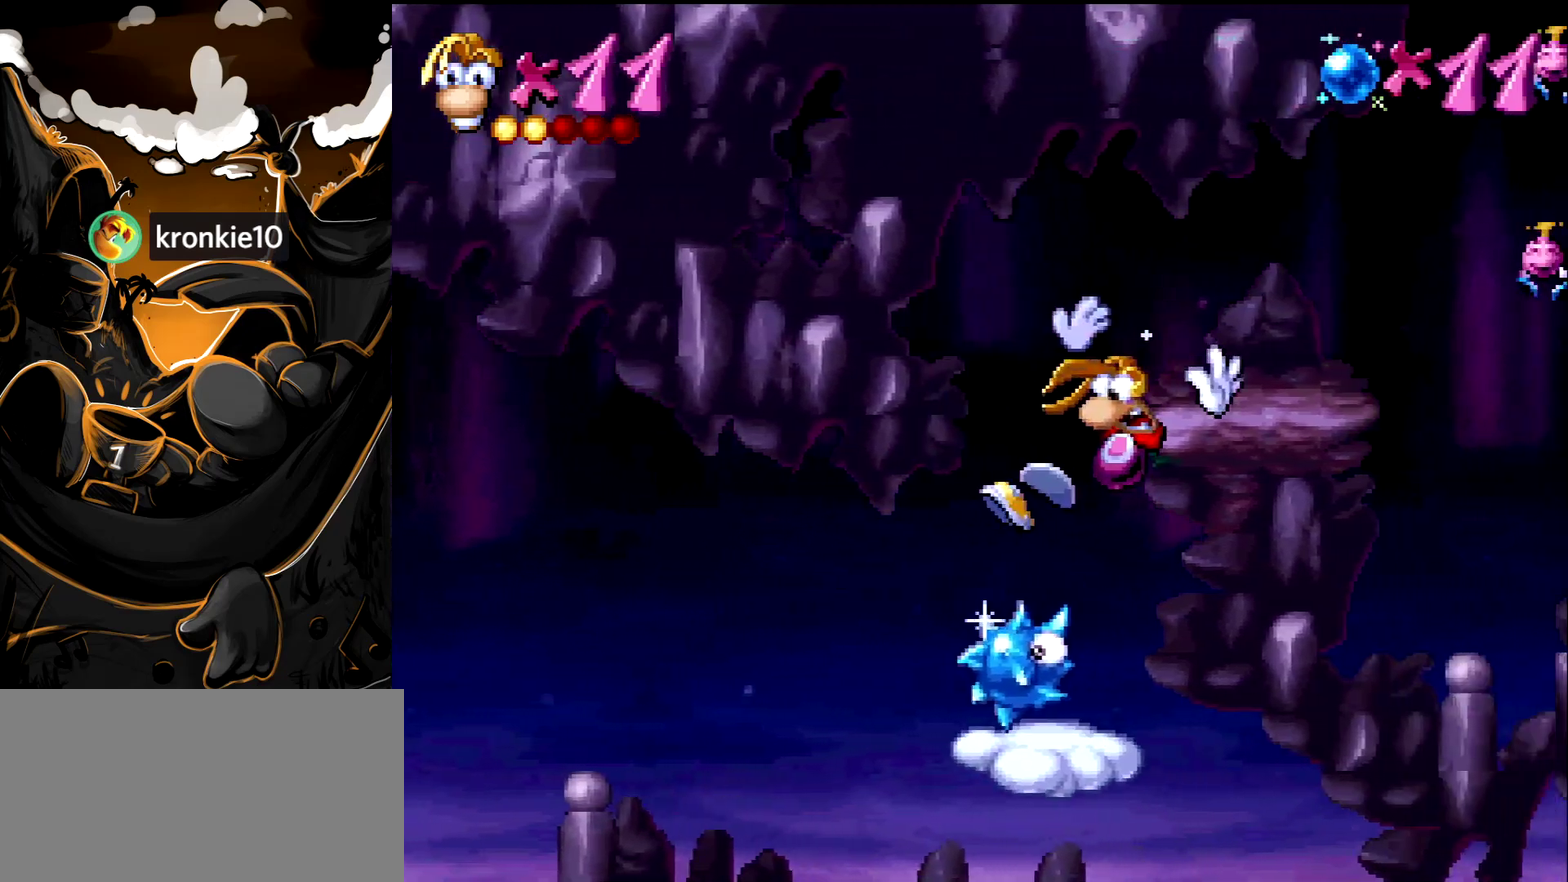
{"buttons": [], "events": [[433, "DPAD_LEFT", "up"]]}
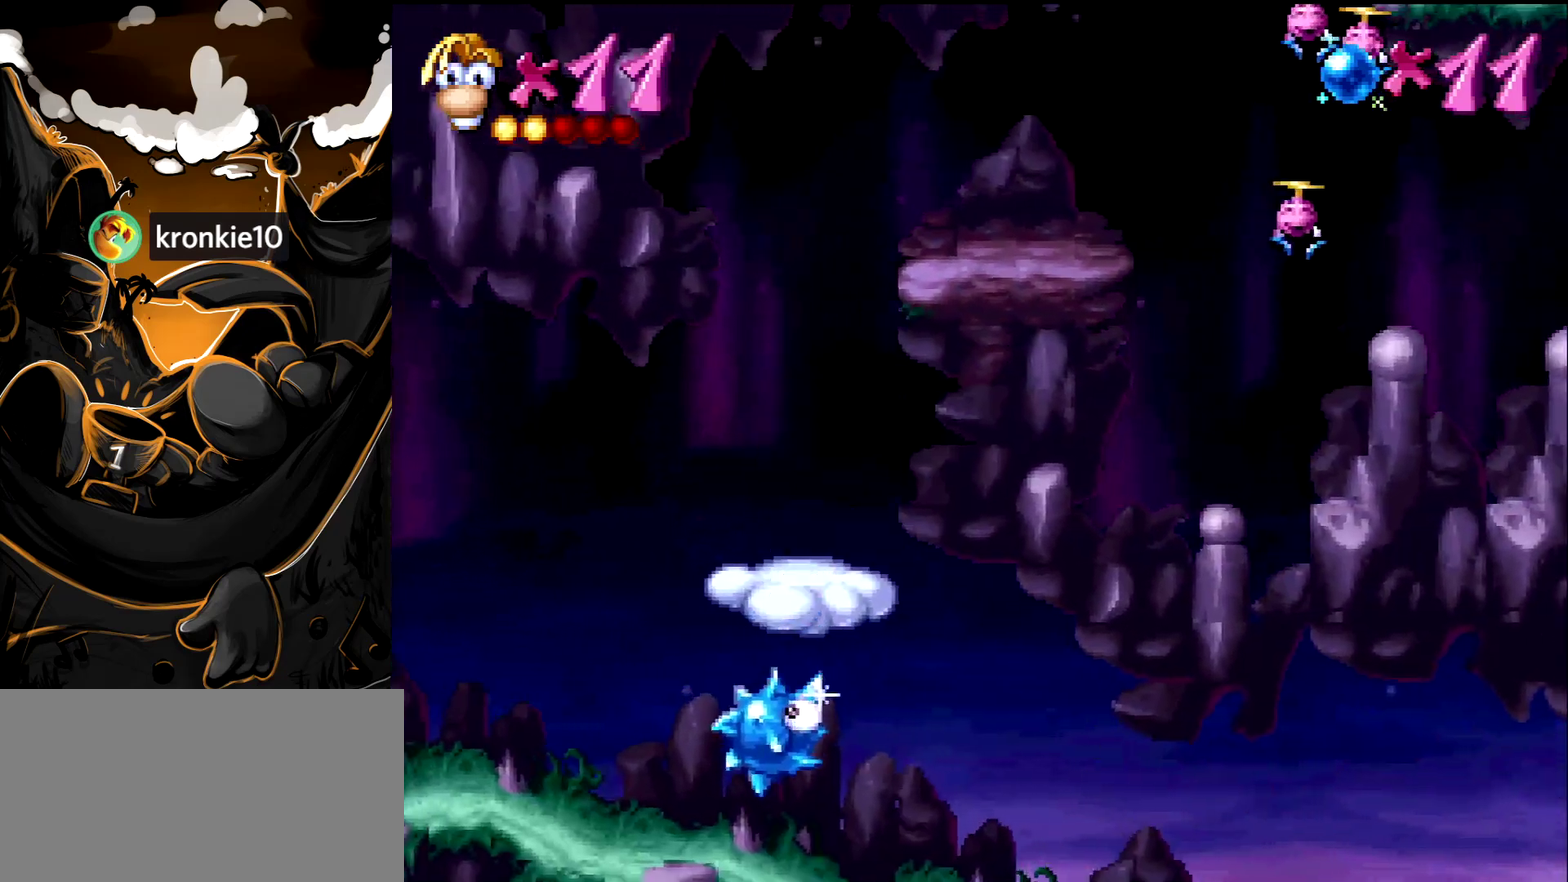
{"buttons": [], "events": [[183, "DPAD_RIGHT", "down"], [267, "DPAD_RIGHT", "up"], [367, "DPAD_LEFT", "down"], [450, "DPAD_LEFT", "up"]]}
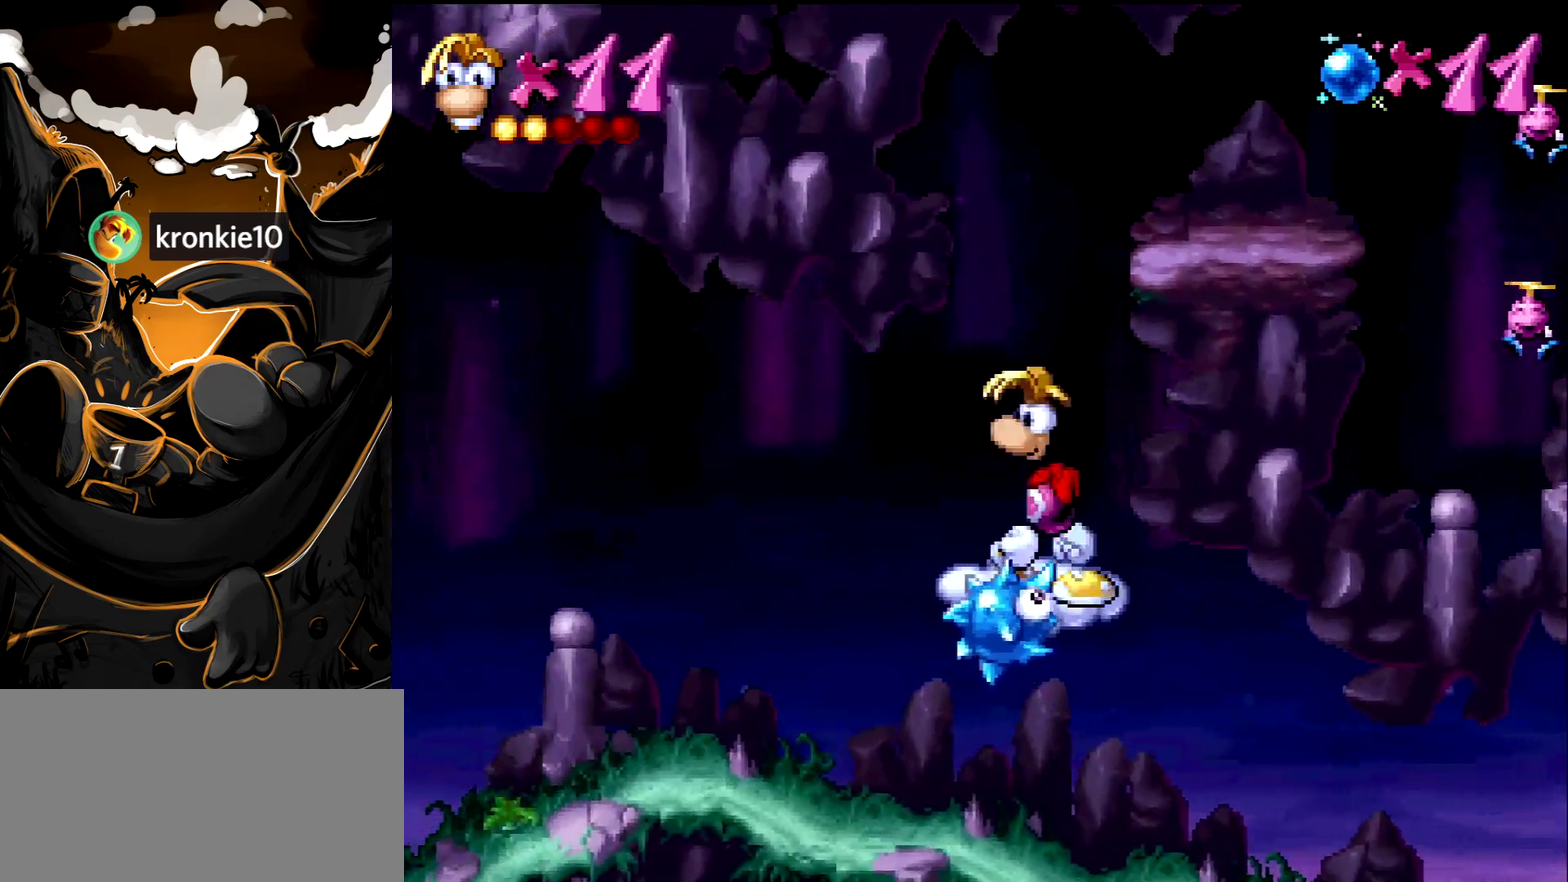
{"buttons": ["DPAD_LEFT"], "events": [[483, "DPAD_LEFT", "down"]]}
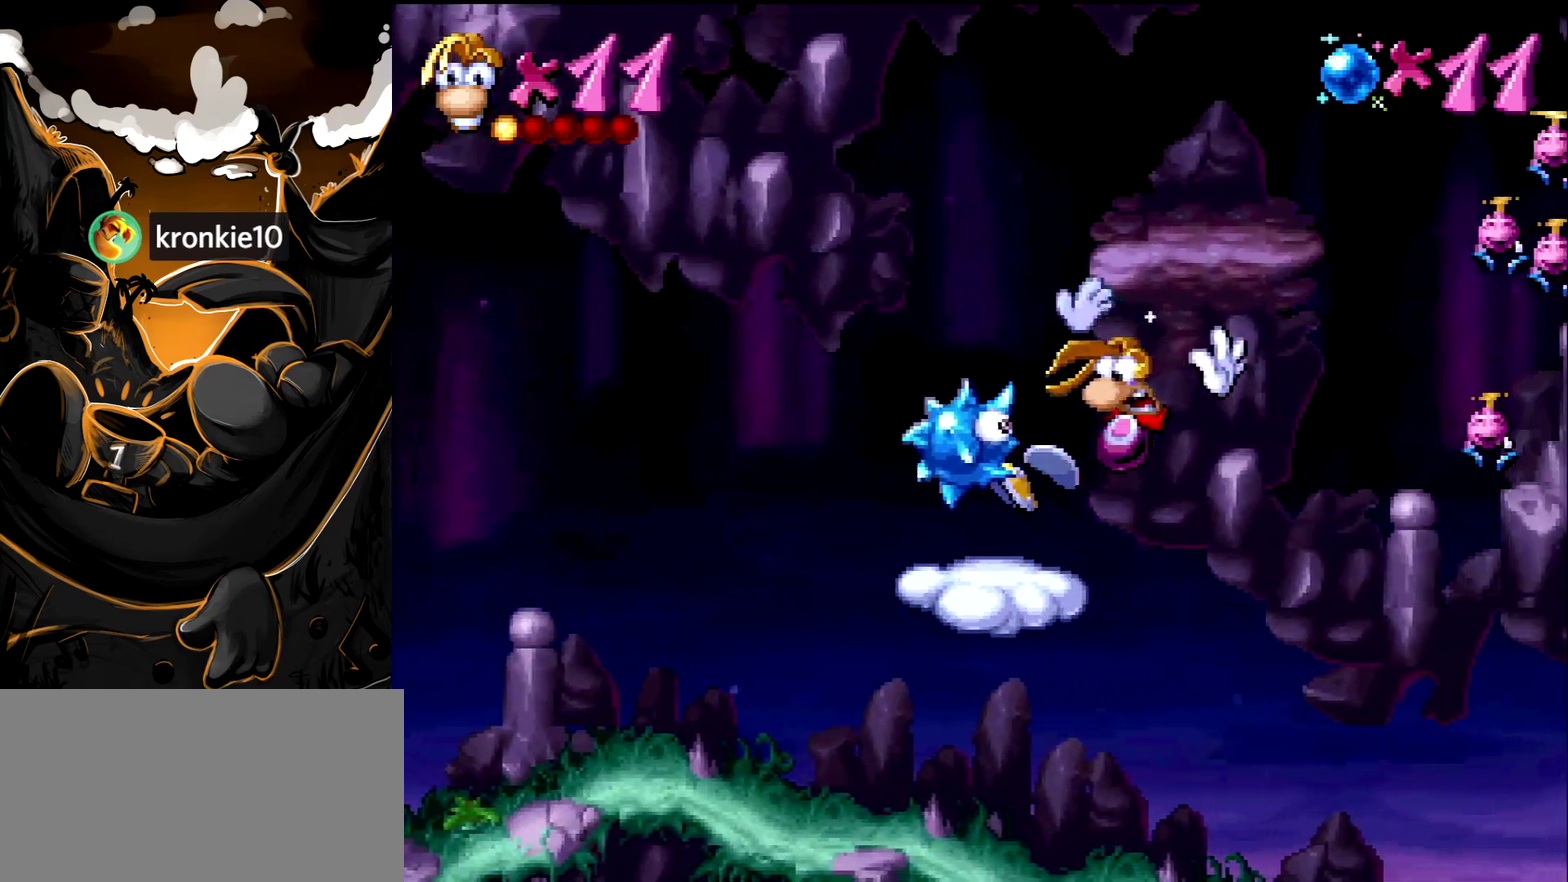
{"buttons": ["CROSS"], "events": [[283, "DPAD_LEFT", "up"], [500, "CROSS", "down"]]}
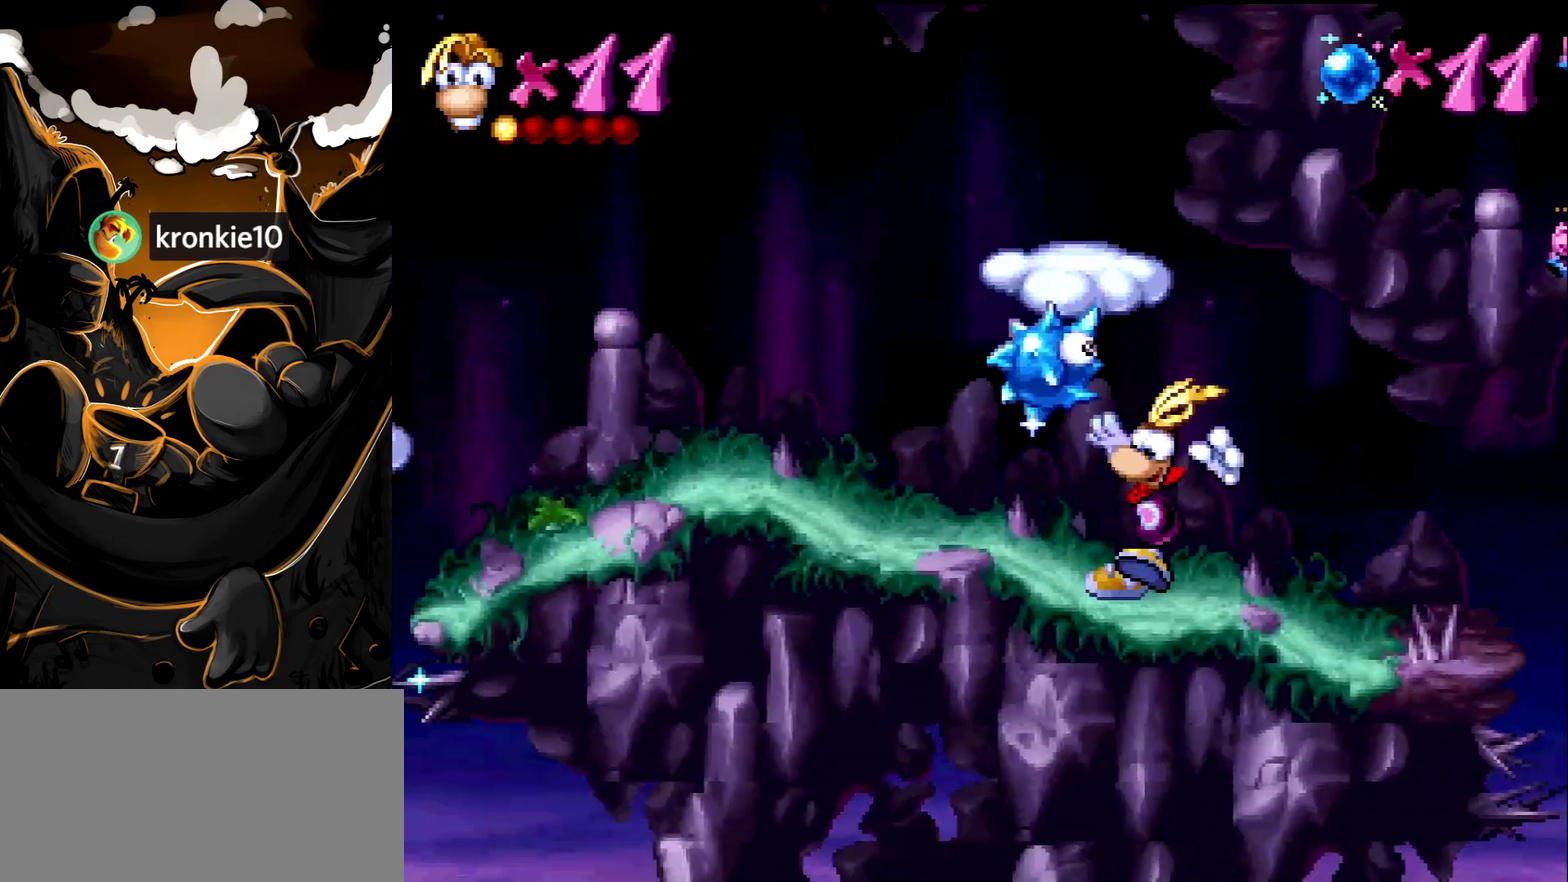
{"buttons": [], "events": [[283, "CROSS", "up"]]}
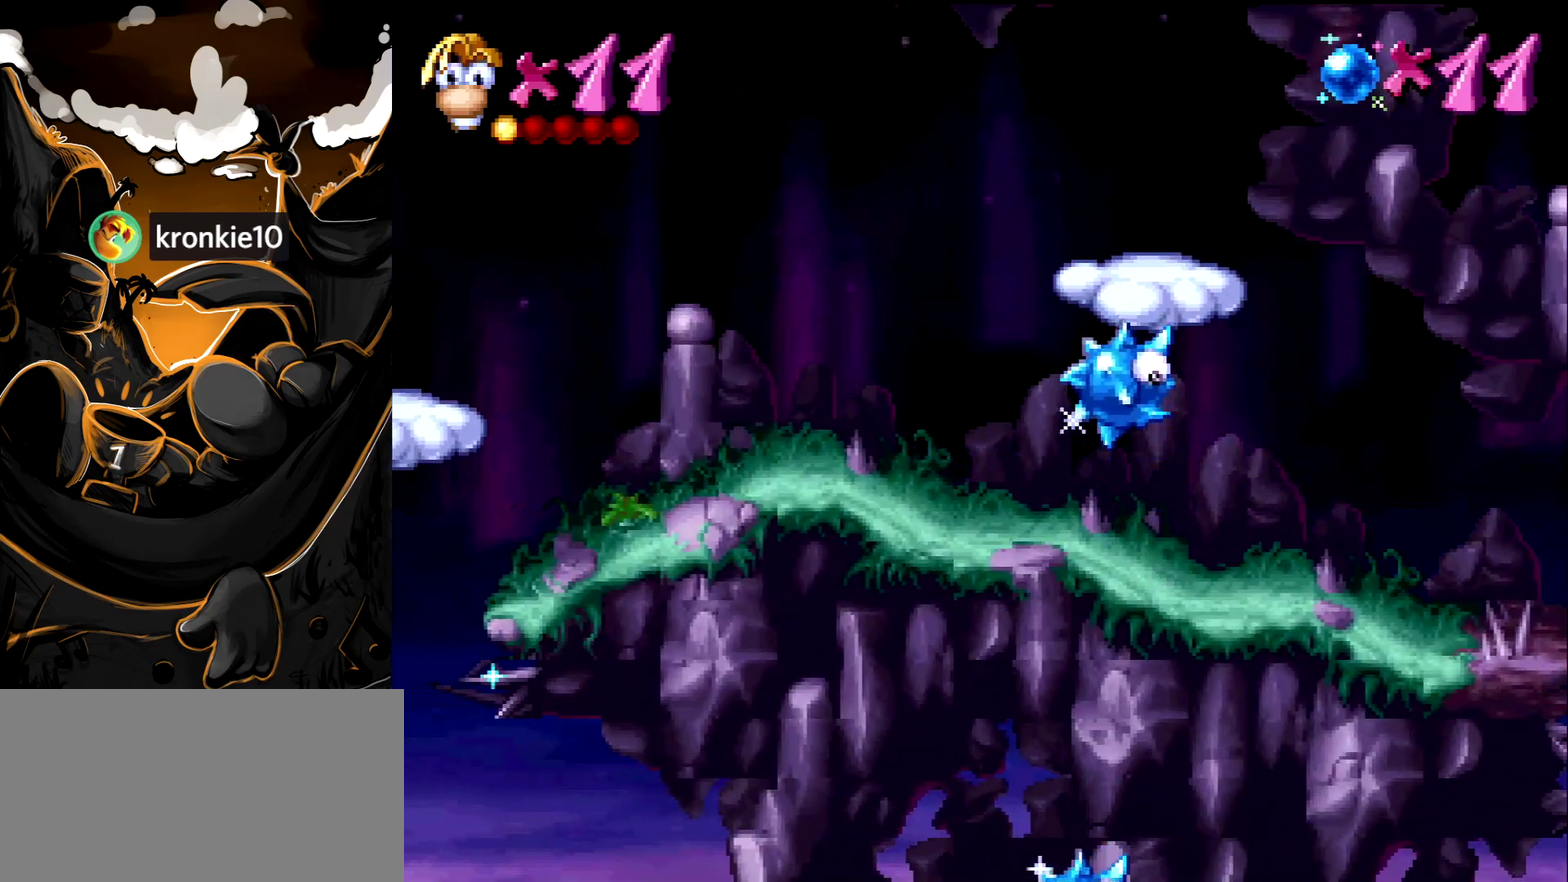
{"buttons": [], "events": []}
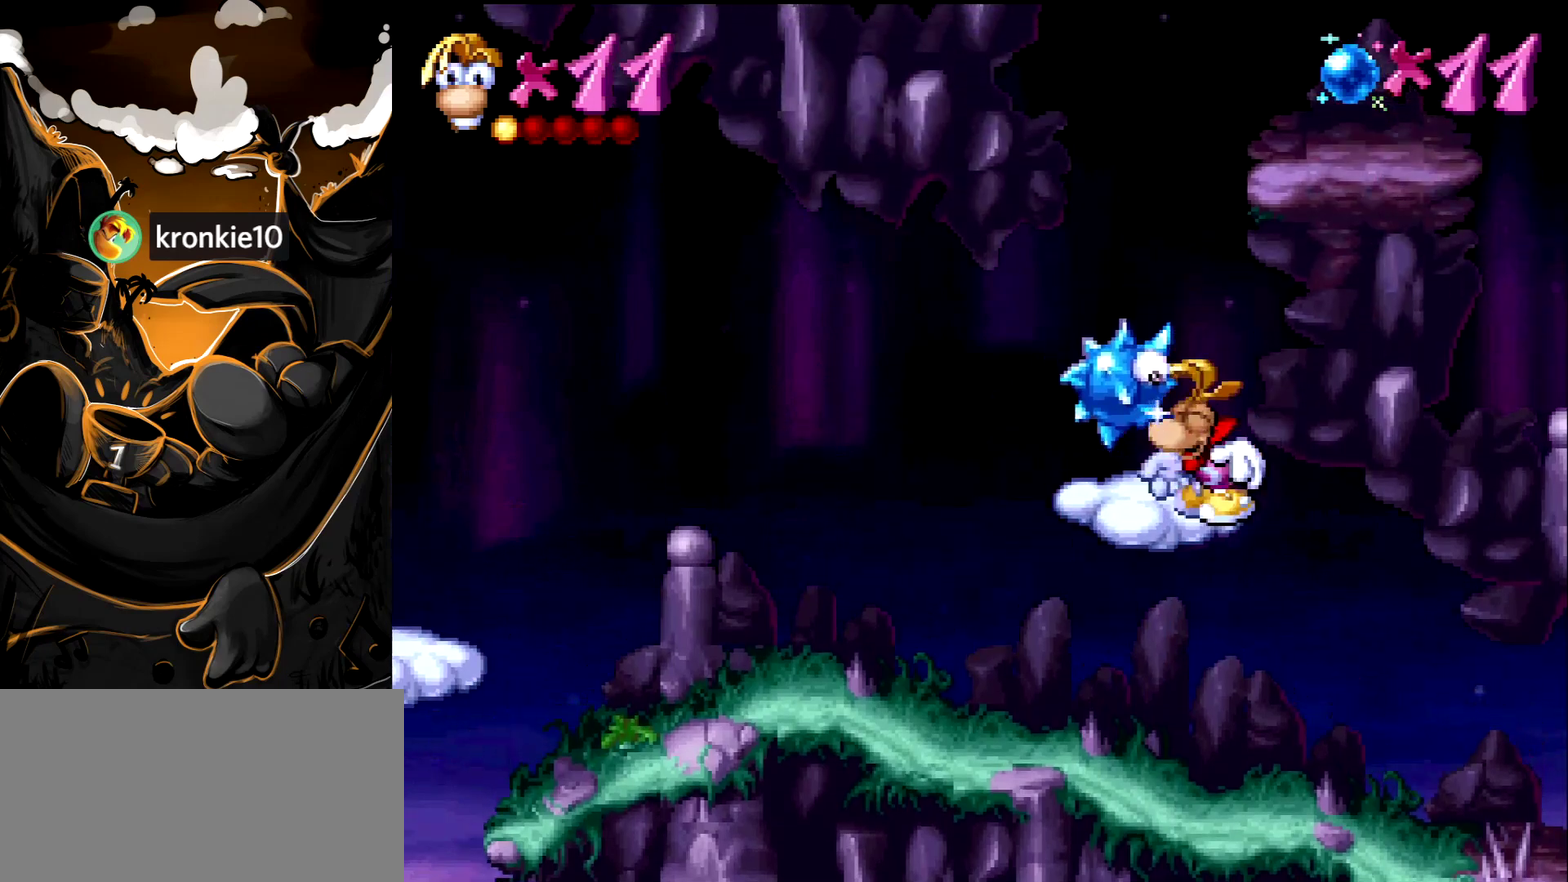
{"buttons": [], "events": []}
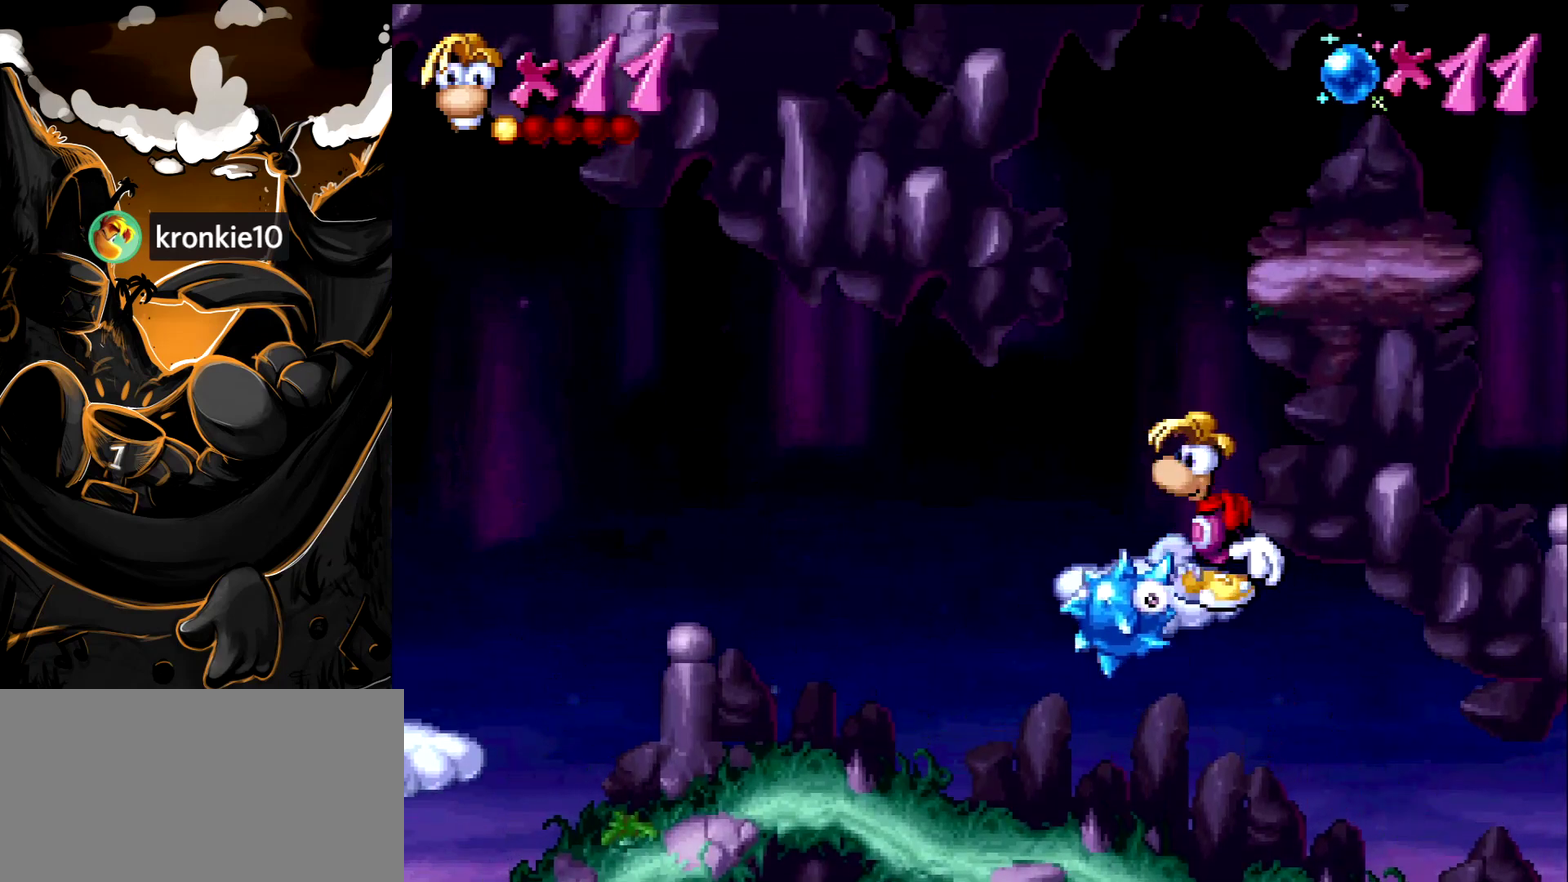
{"buttons": [], "events": []}
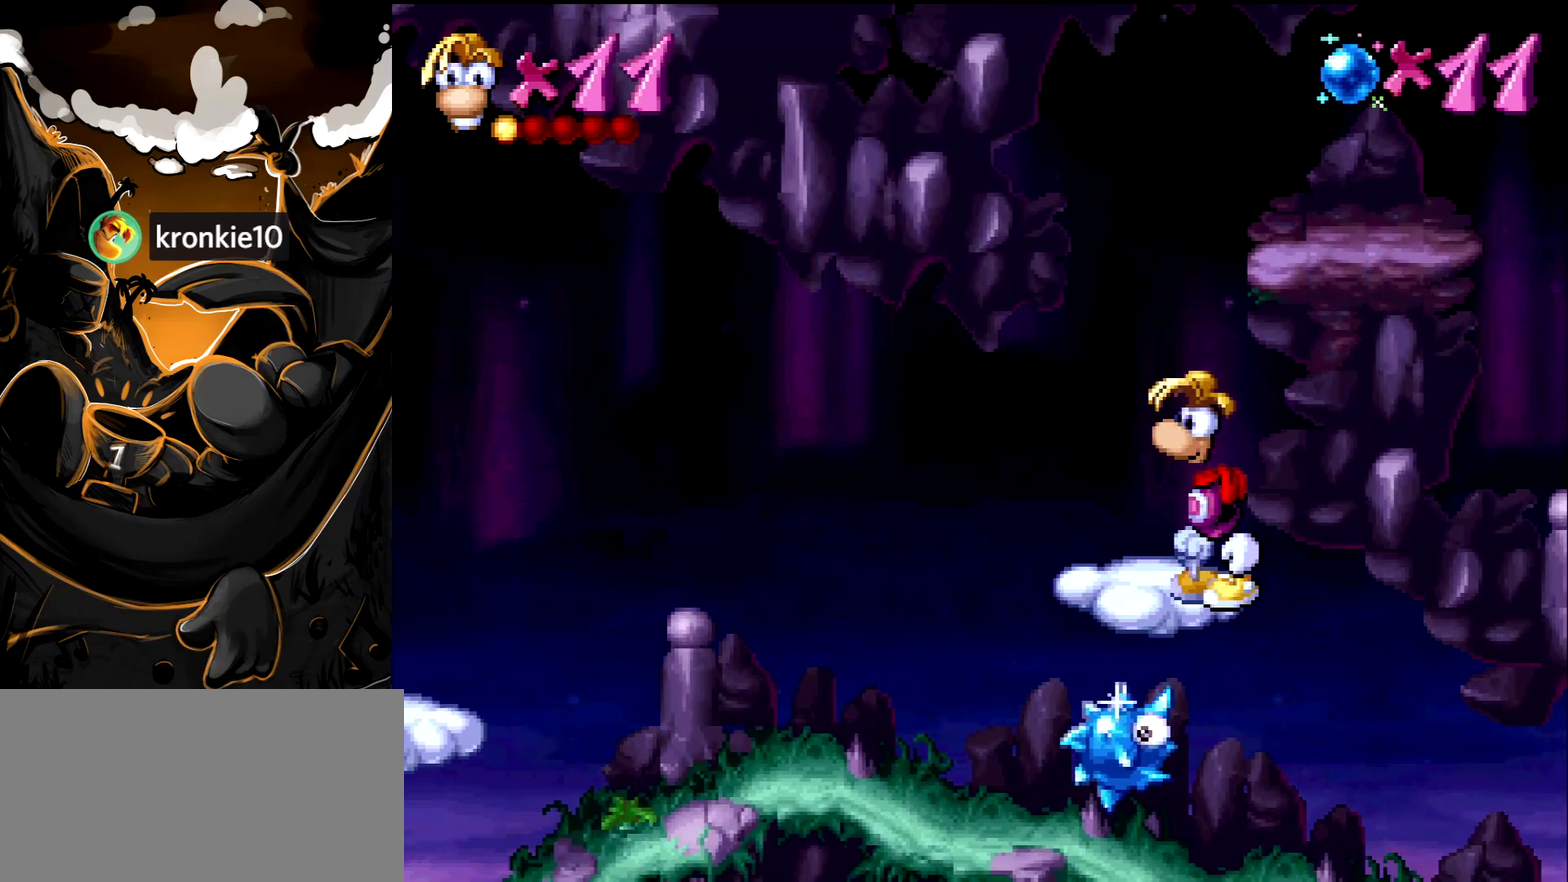
{"buttons": [], "events": []}
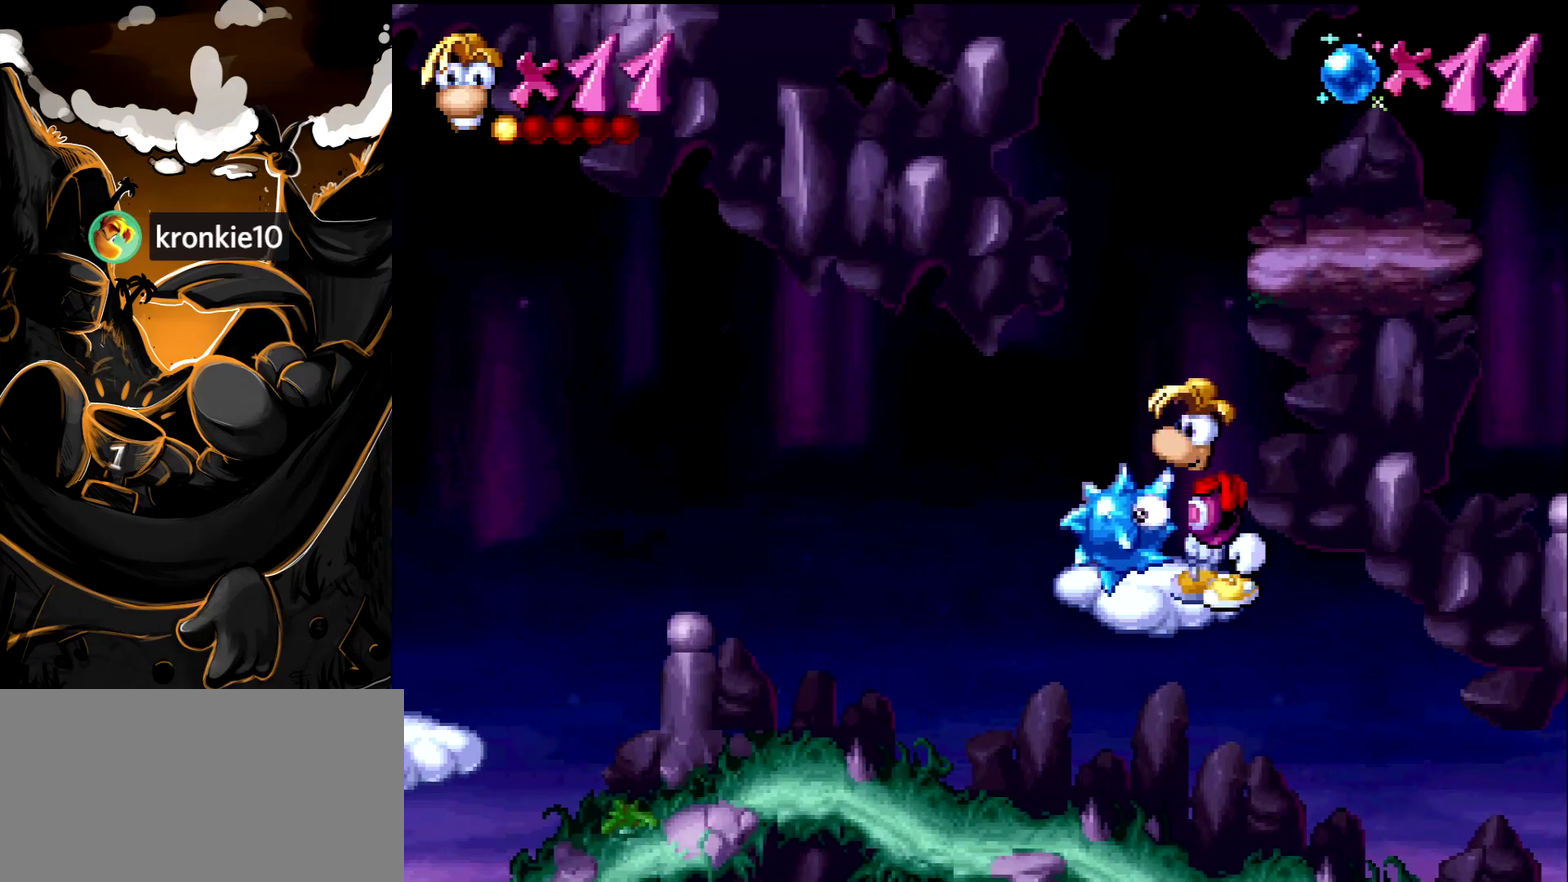
{"buttons": [], "events": []}
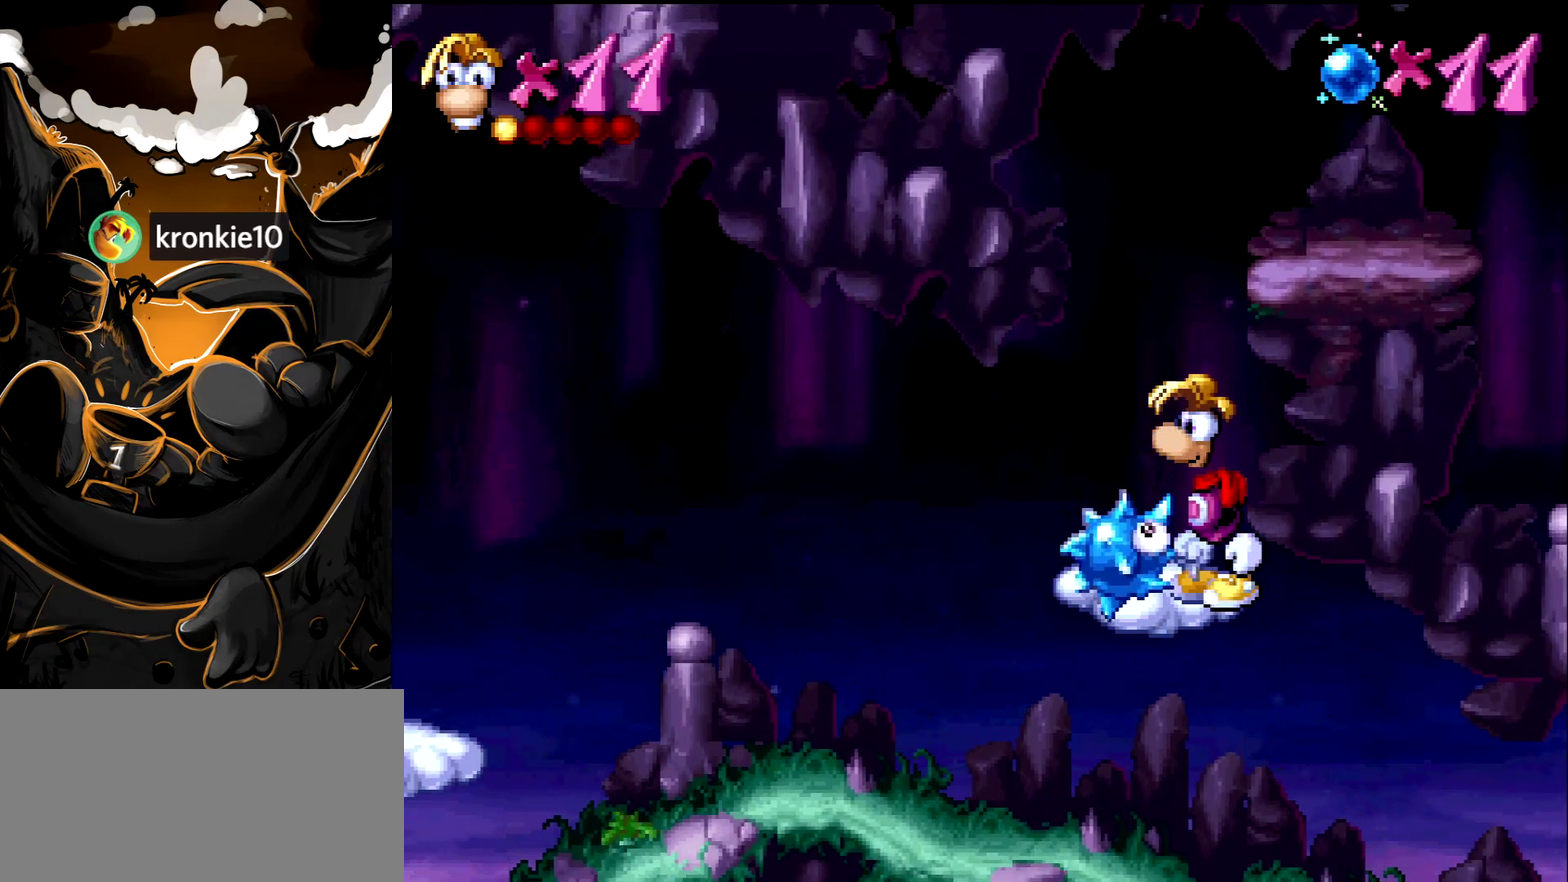
{"buttons": [], "events": [[133, "DPAD_LEFT", "down"], [350, "DPAD_LEFT", "up"]]}
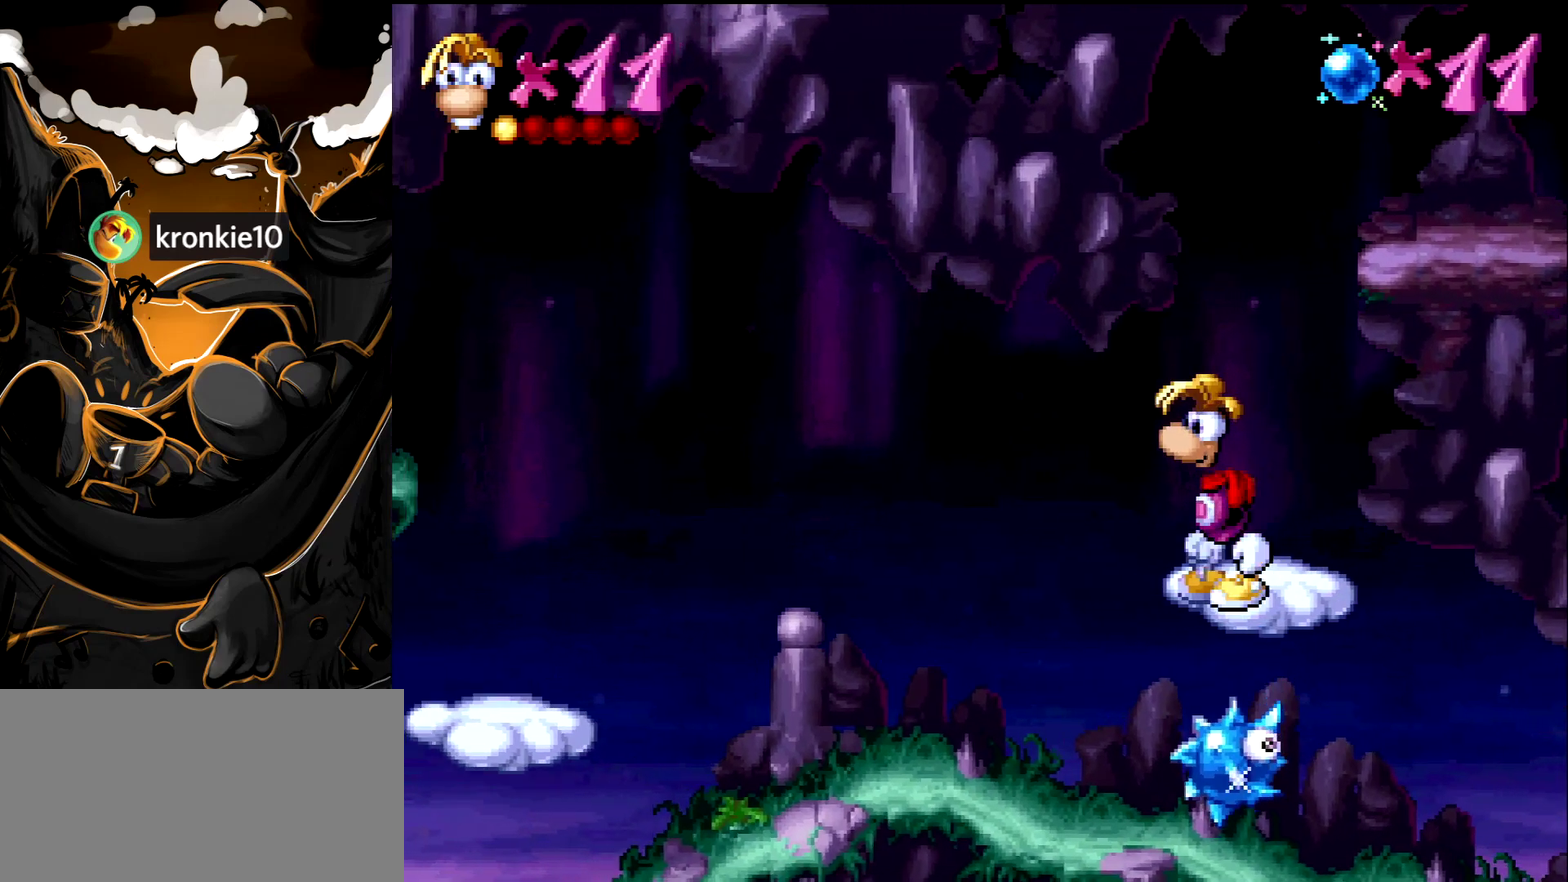
{"buttons": ["DPAD_DOWN"], "events": [[17, "DPAD_DOWN", "down"]]}
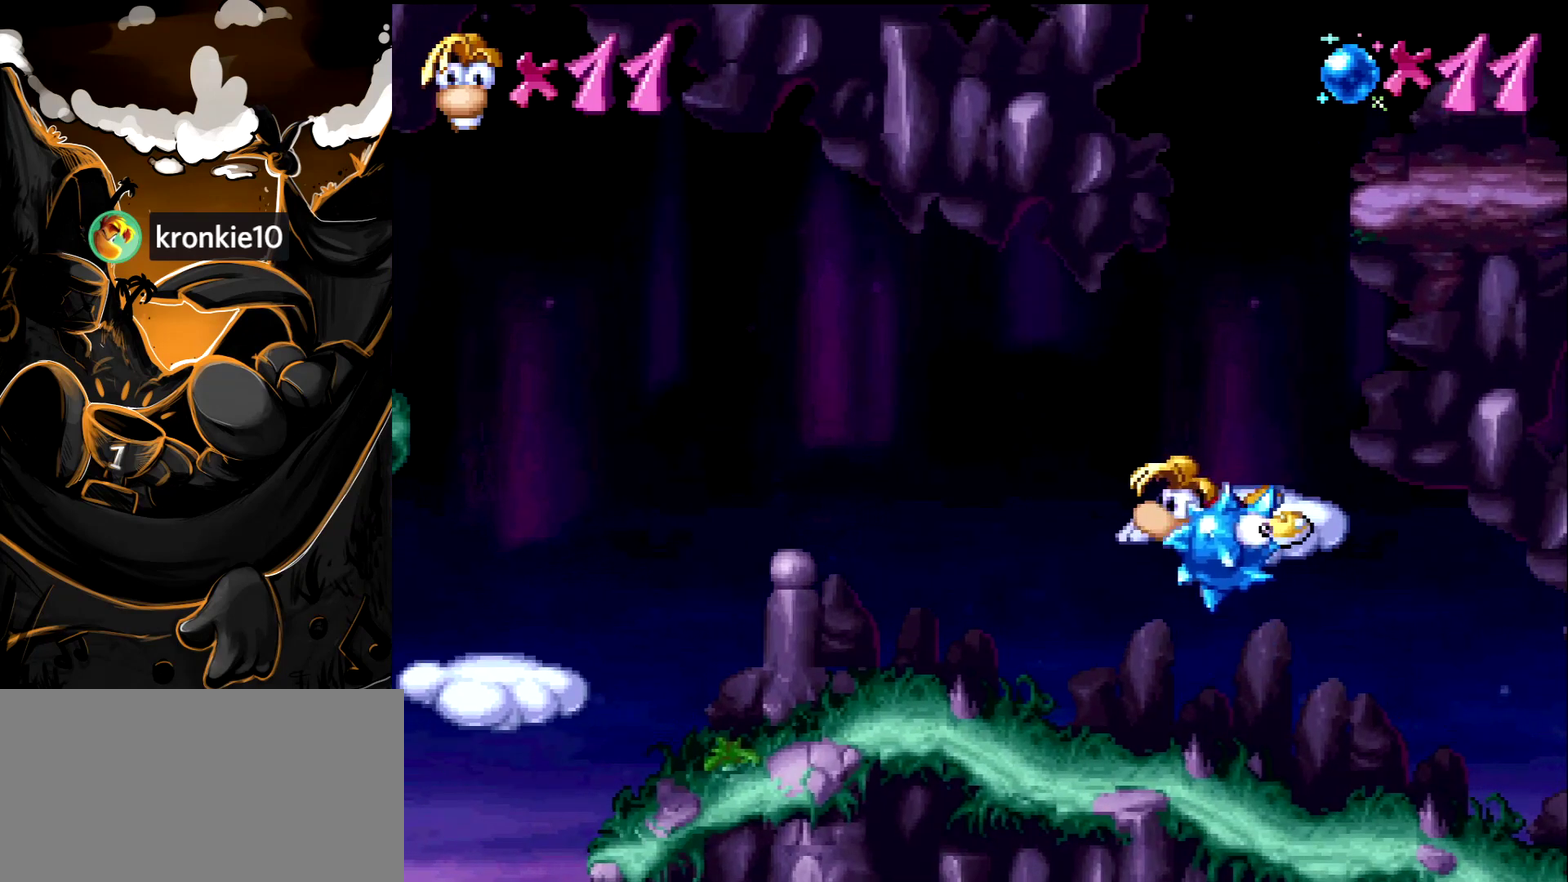
{"buttons": [], "events": [[133, "DPAD_DOWN", "up"]]}